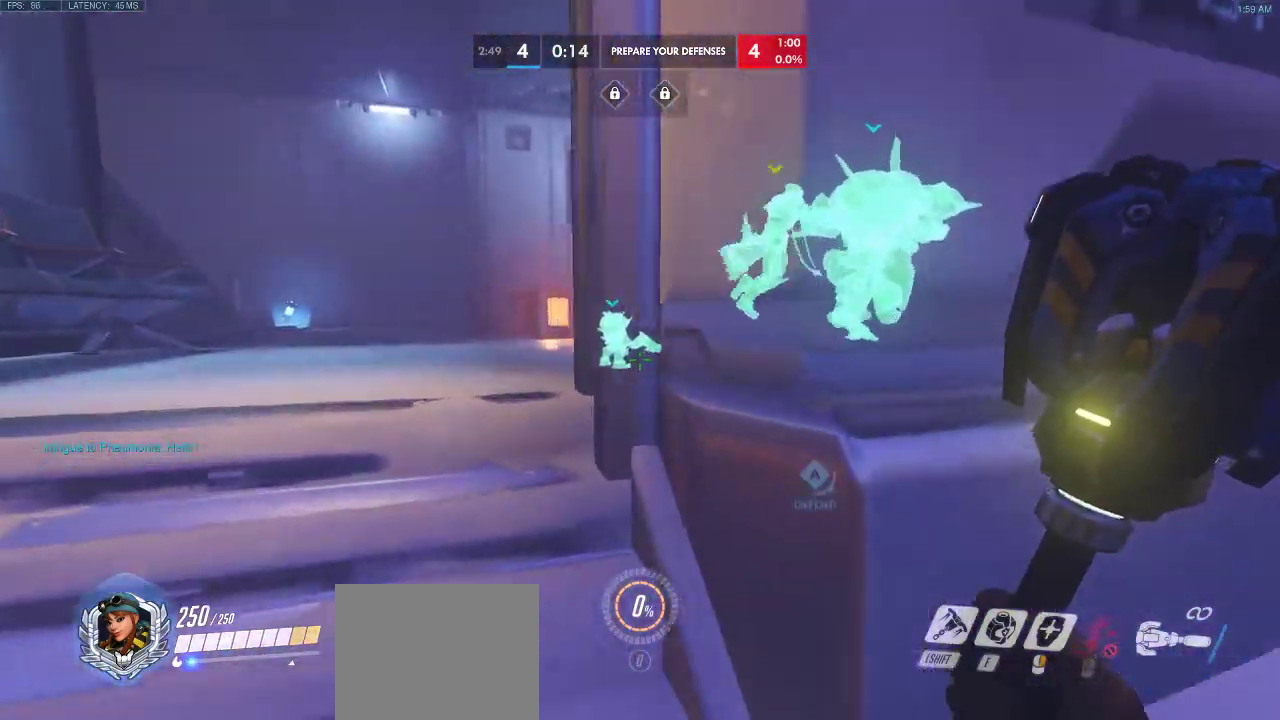
Gameplay with keyboard; each line is a JSON object with the keys held at the frame after it. "events" lists presses ("down") and releases ("up") of "a", "ctrl", "d", "e", "q", "s", "shift", "space" and "w" between this image and that frame as [ms after this image, input, new state], when the widget could be followed in between. No other keys are recorded. Mouse input is not recorded.
{"keys": ["w"], "events": [[333, "a", "up"]]}
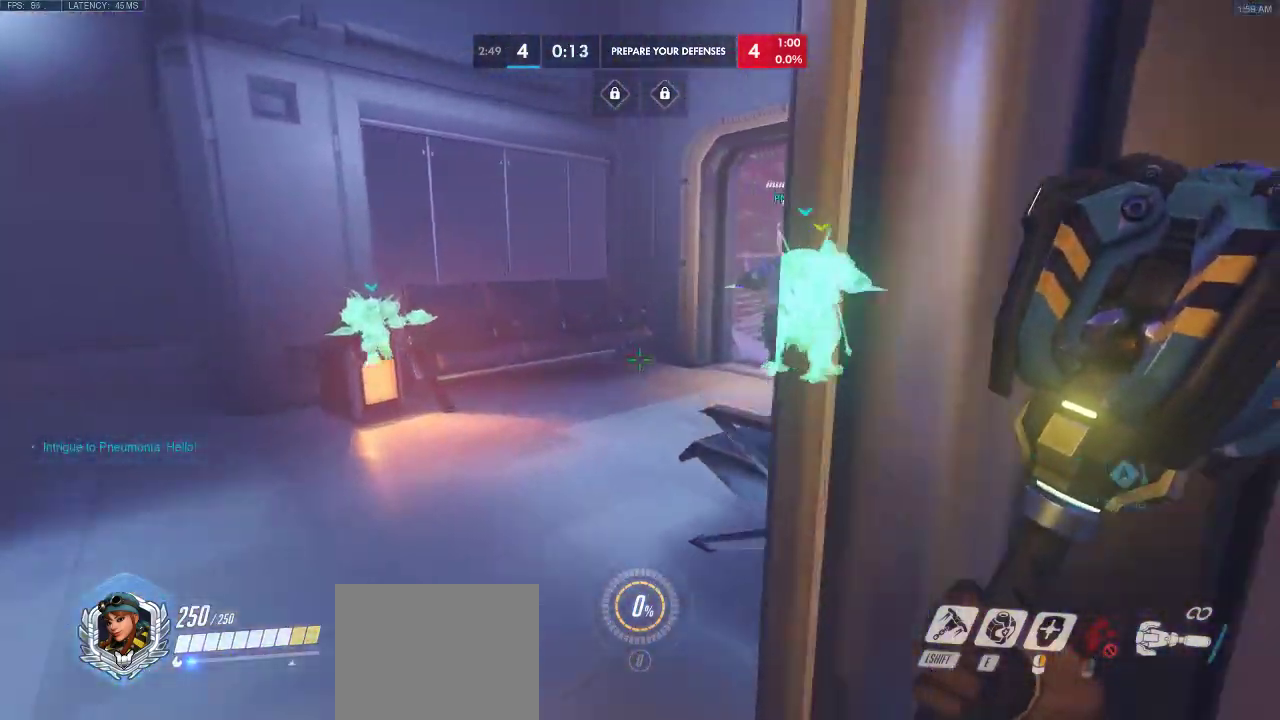
{"keys": ["w"], "events": []}
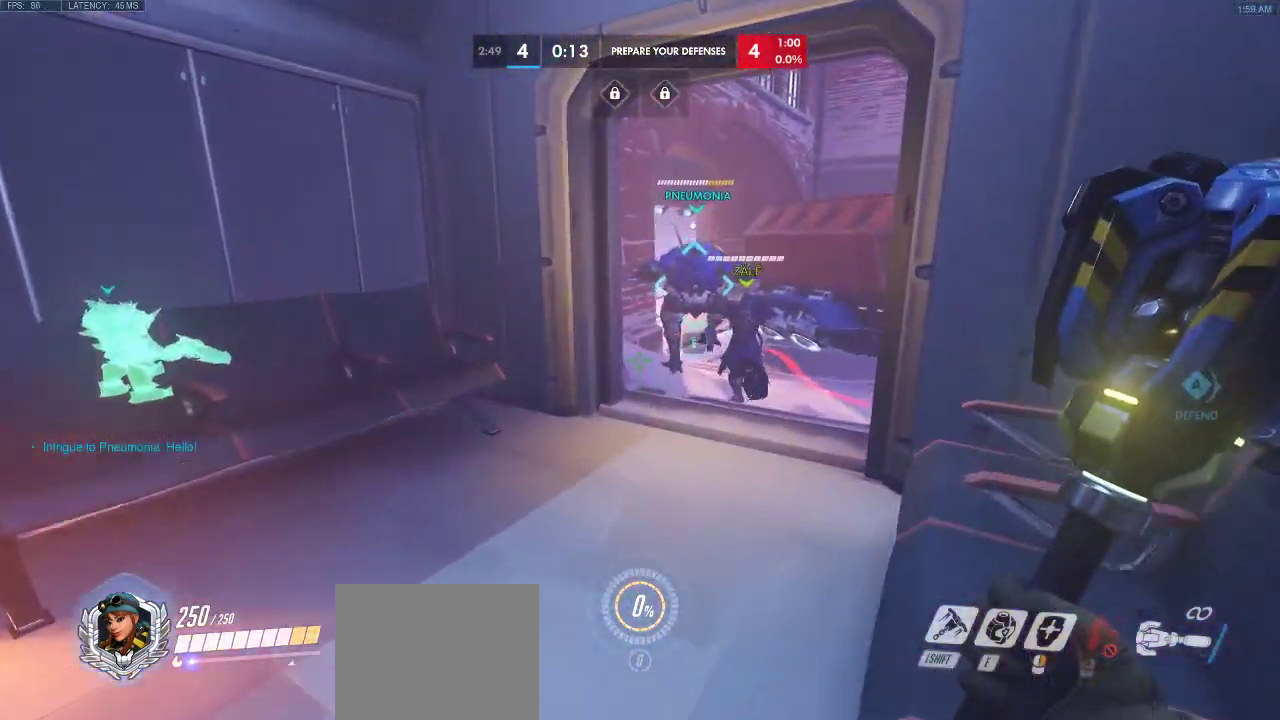
{"keys": ["w"], "events": []}
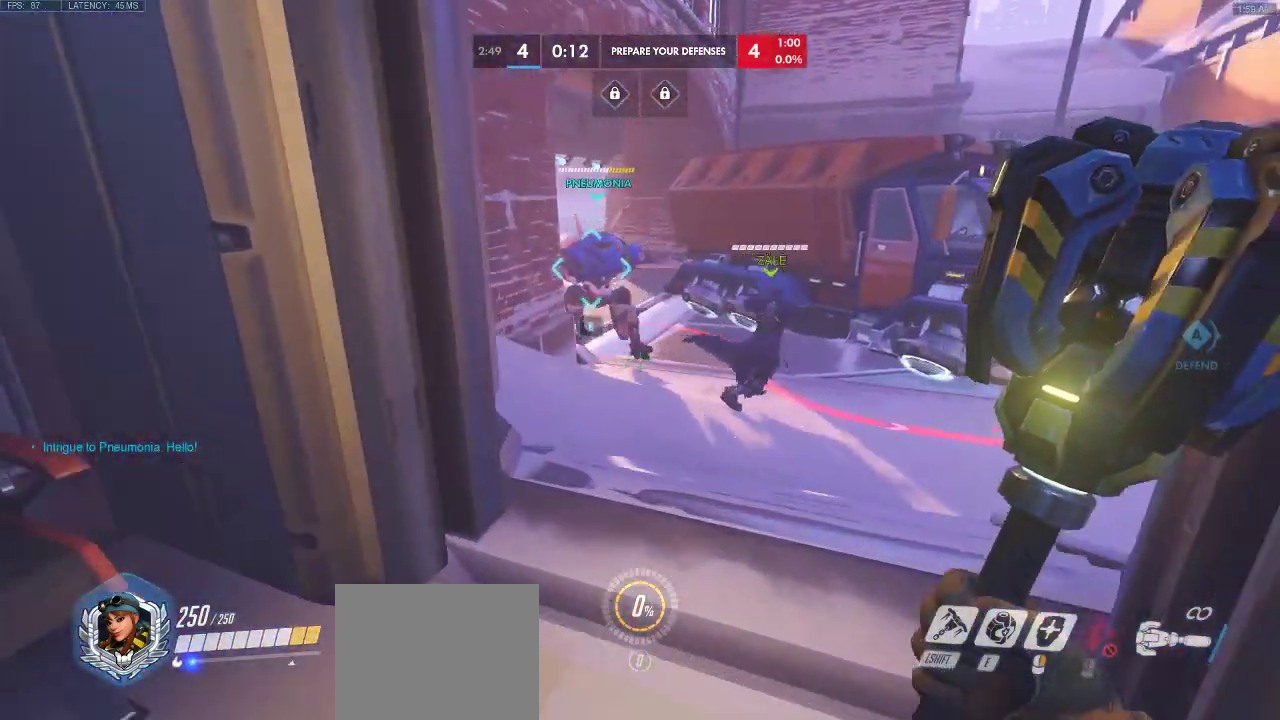
{"keys": ["d"], "events": [[300, "d", "down"], [350, "w", "up"]]}
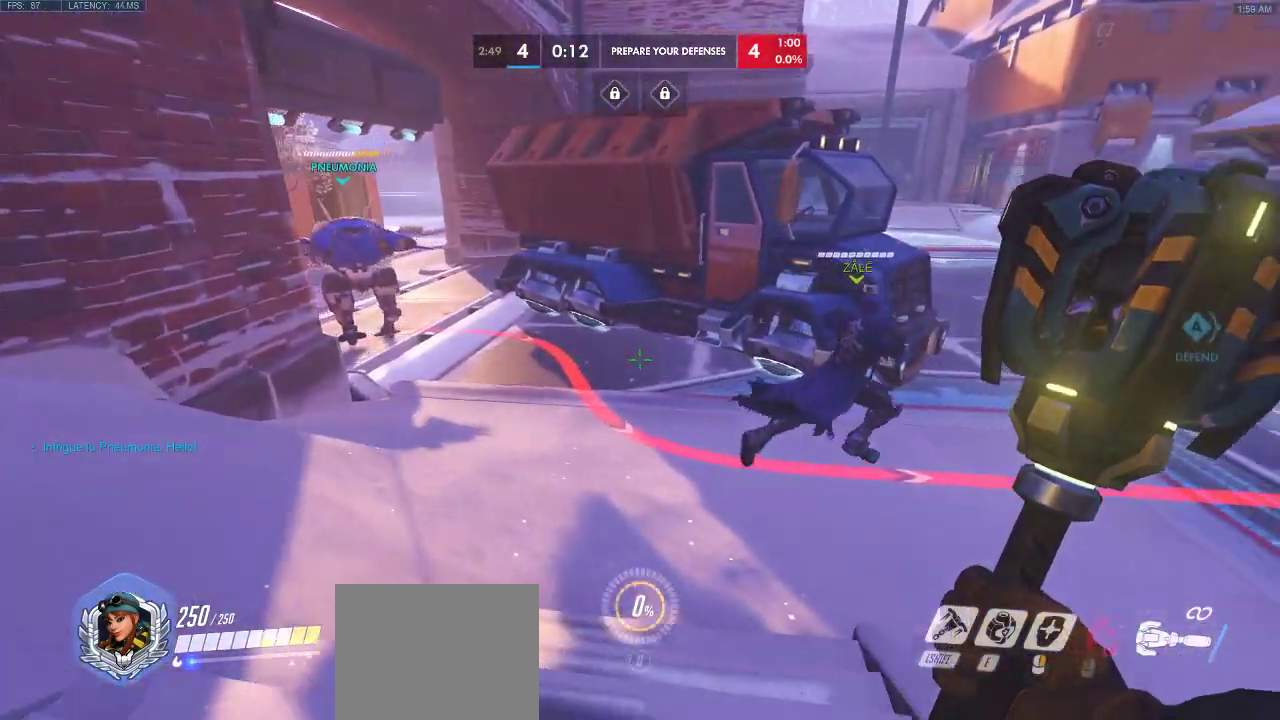
{"keys": ["w"], "events": [[183, "w", "down"], [267, "d", "up"]]}
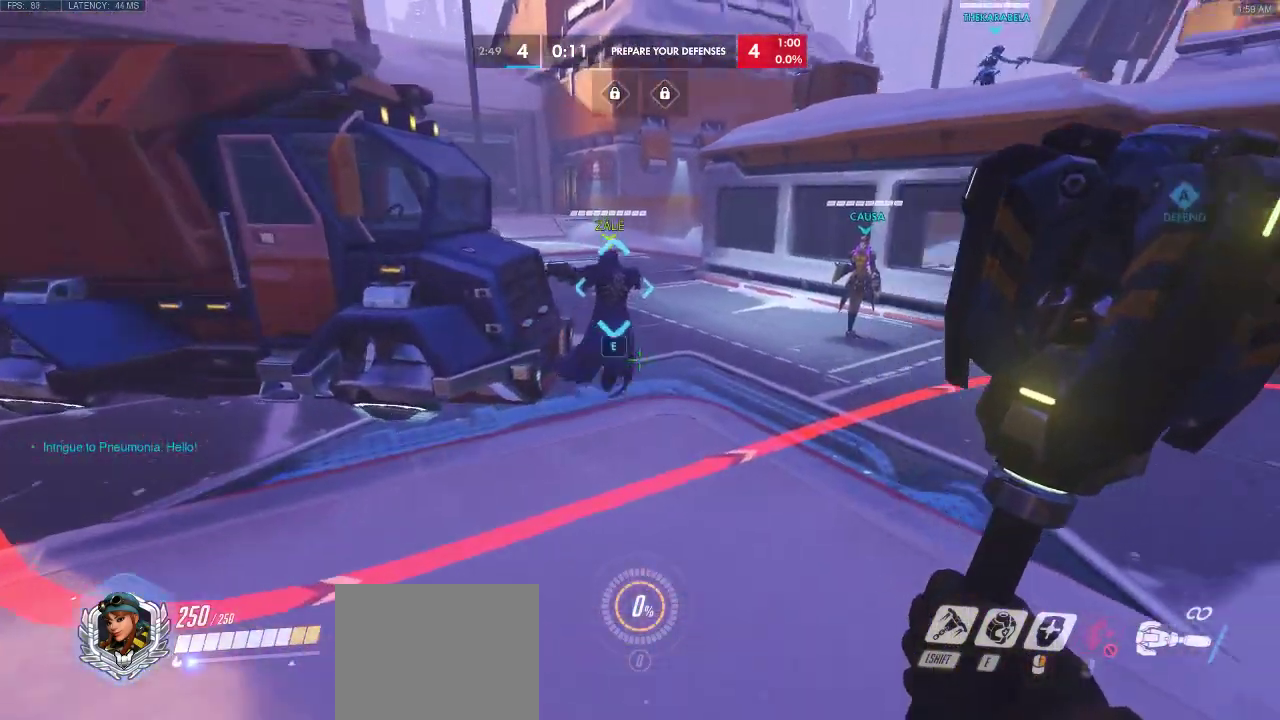
{"keys": ["w"], "events": []}
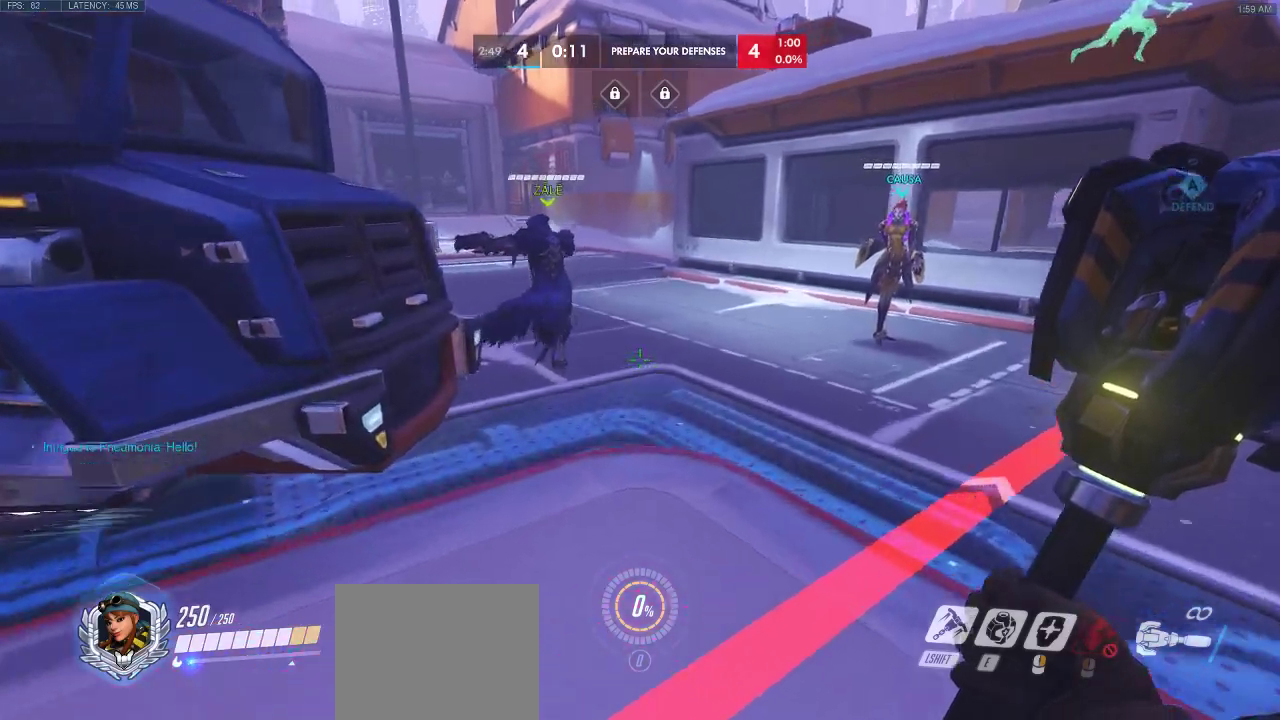
{"keys": ["w"], "events": []}
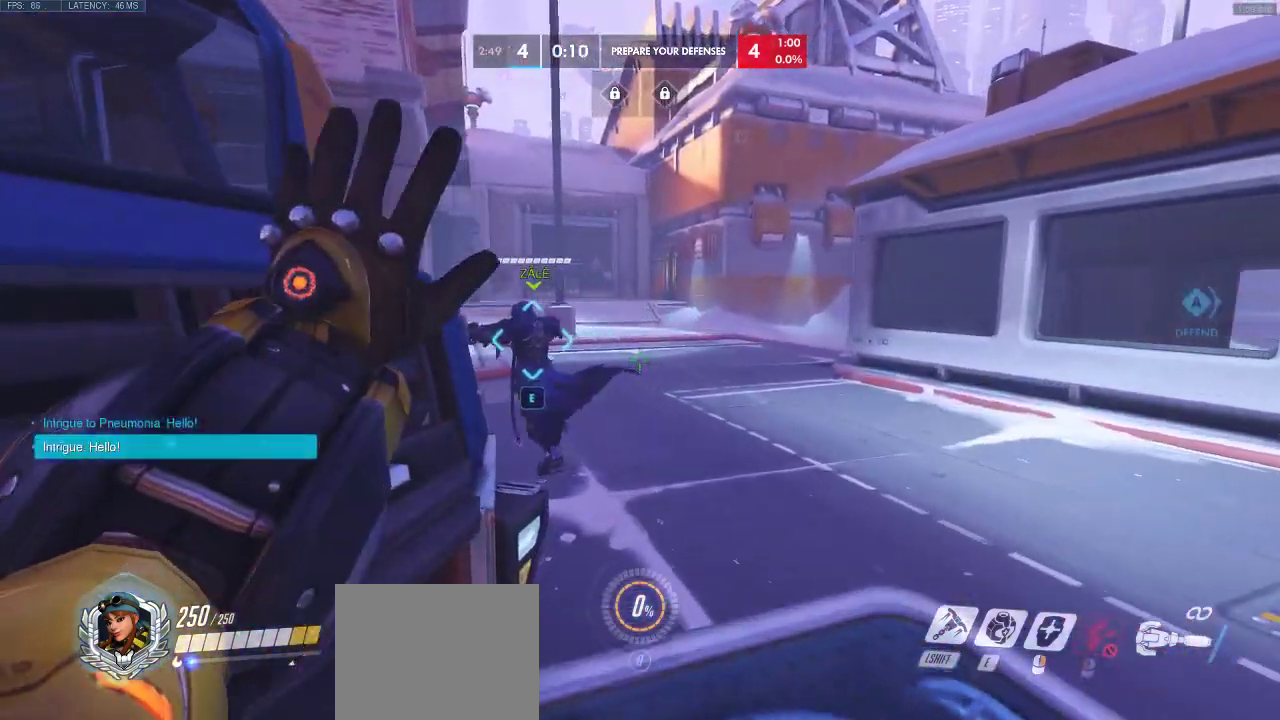
{"keys": ["w"], "events": []}
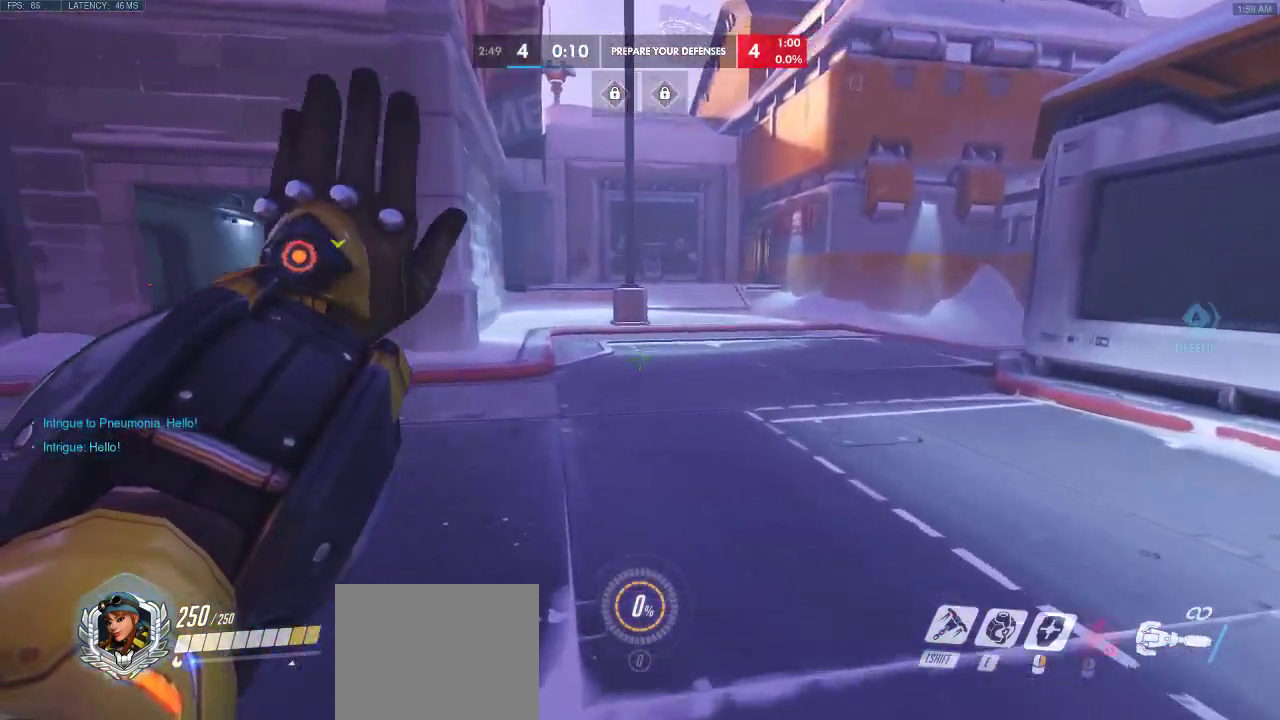
{"keys": [], "events": [[367, "w", "up"]]}
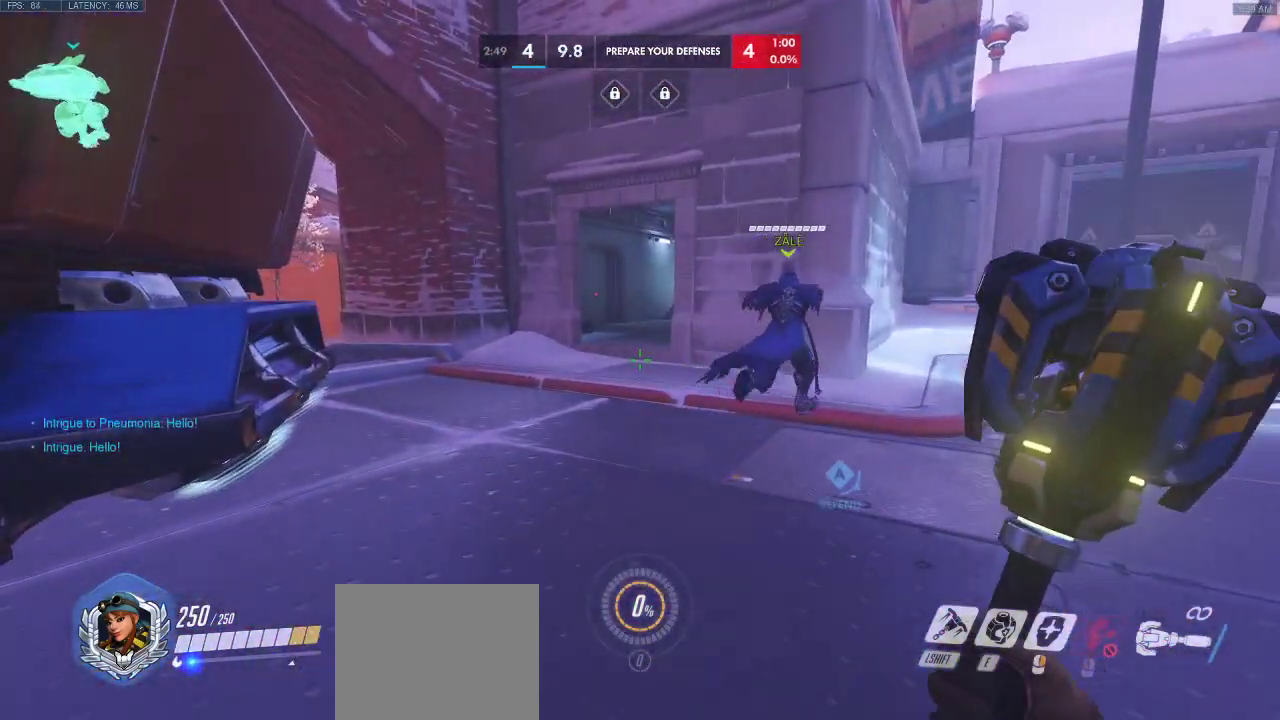
{"keys": ["w"], "events": [[183, "w", "down"]]}
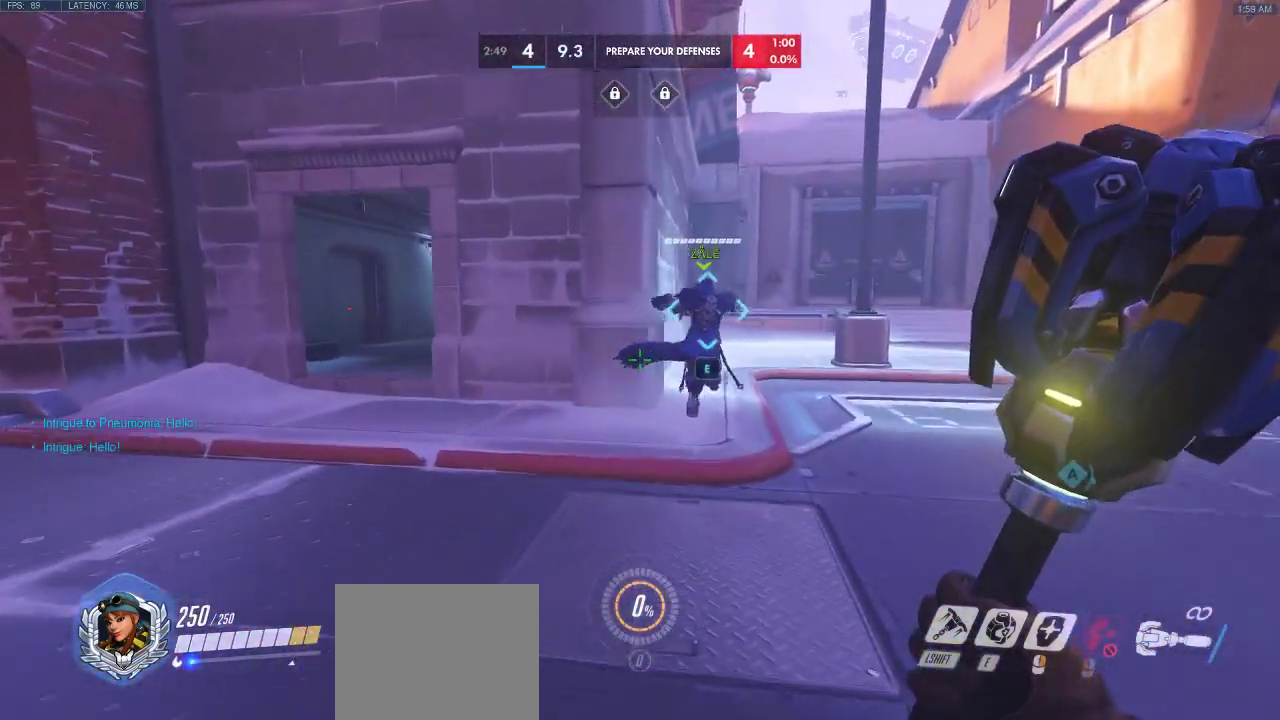
{"keys": ["w"], "events": []}
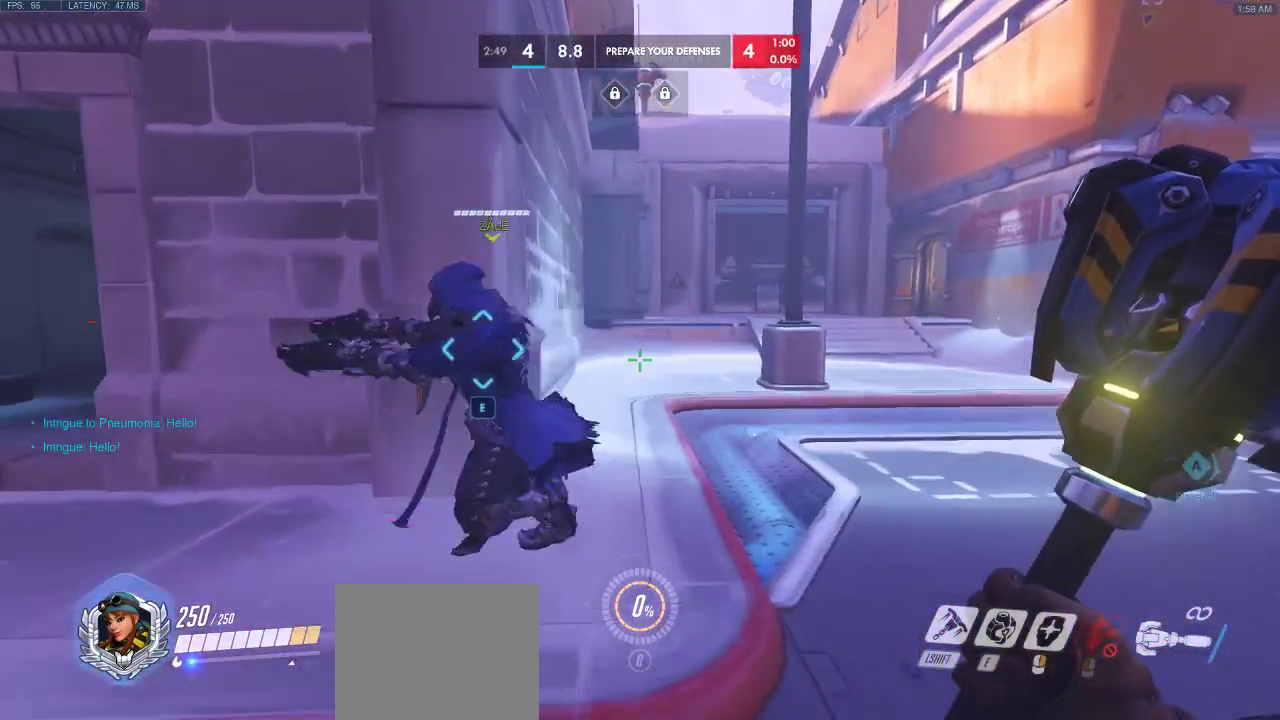
{"keys": ["w"], "events": []}
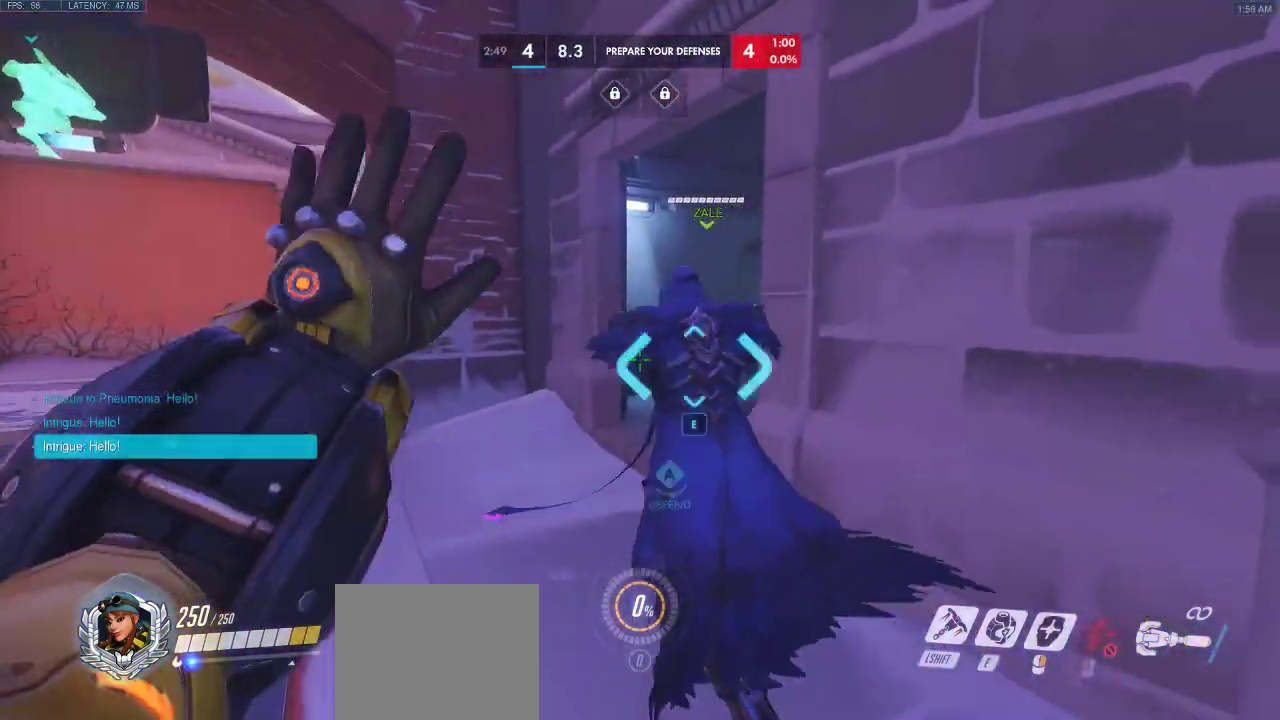
{"keys": ["w"], "events": [[100, "w", "up"], [383, "w", "down"]]}
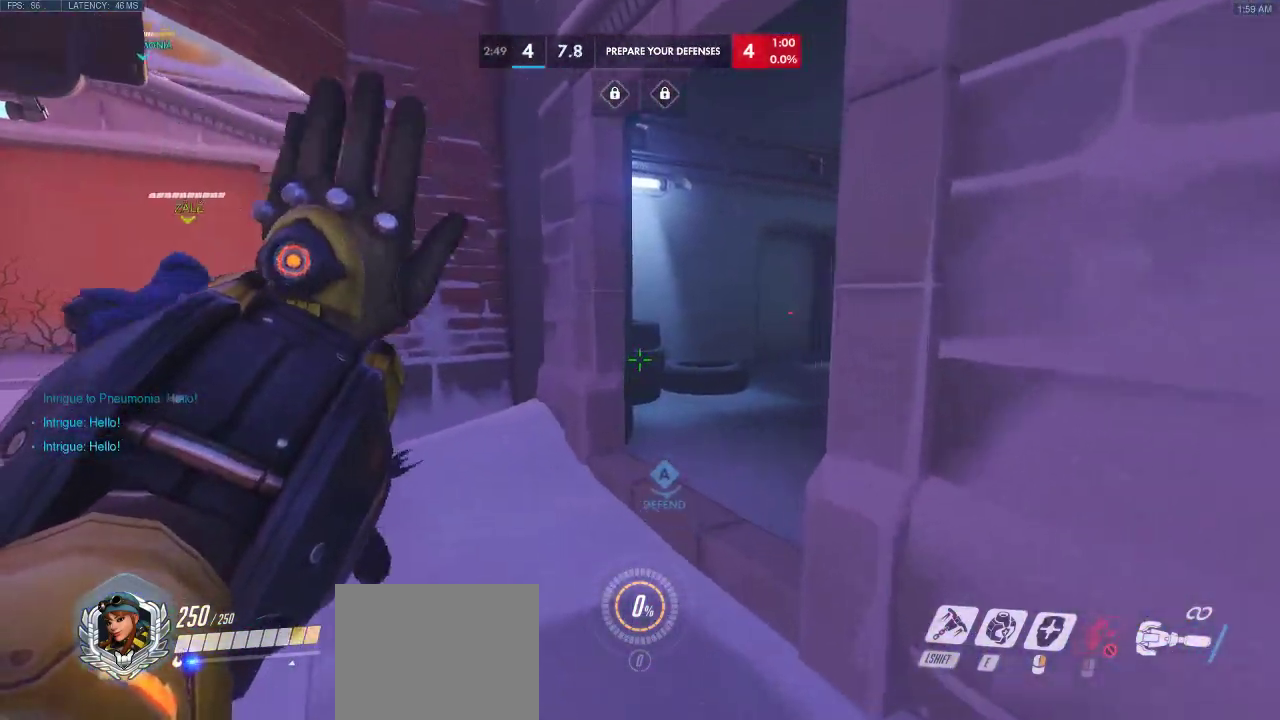
{"keys": [], "events": [[283, "w", "up"], [350, "w", "down"], [483, "w", "up"]]}
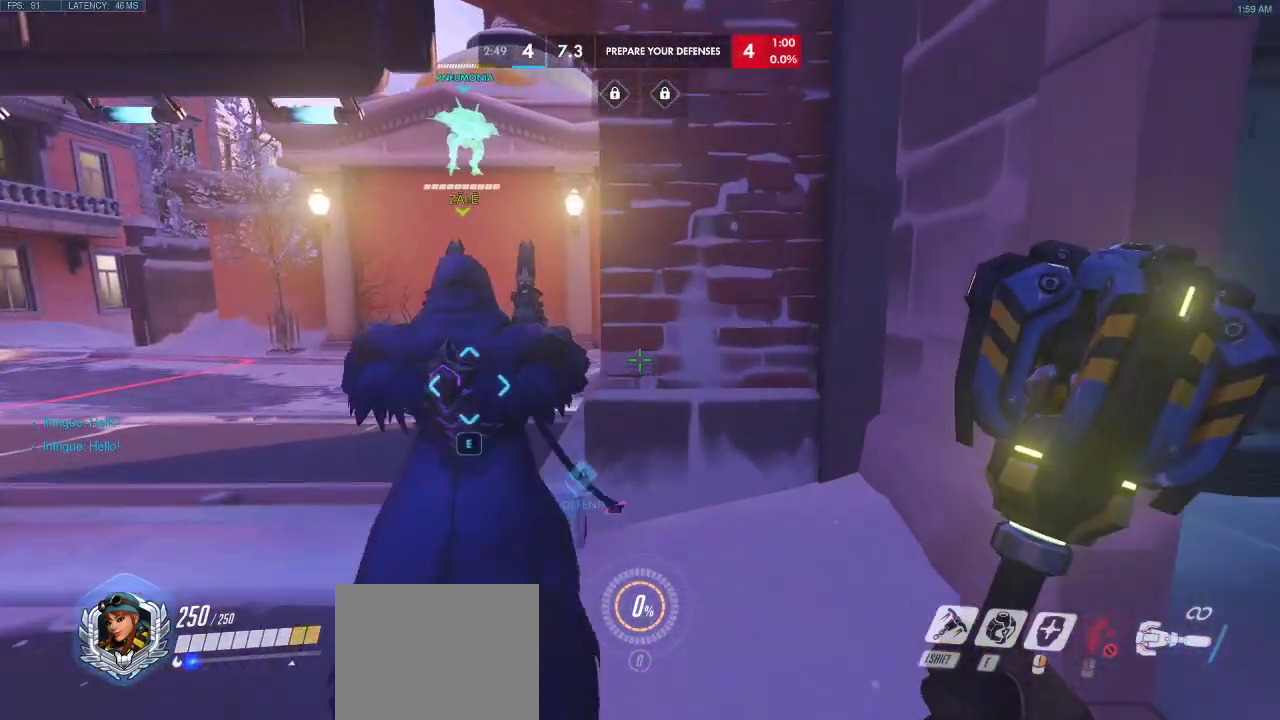
{"keys": [], "events": []}
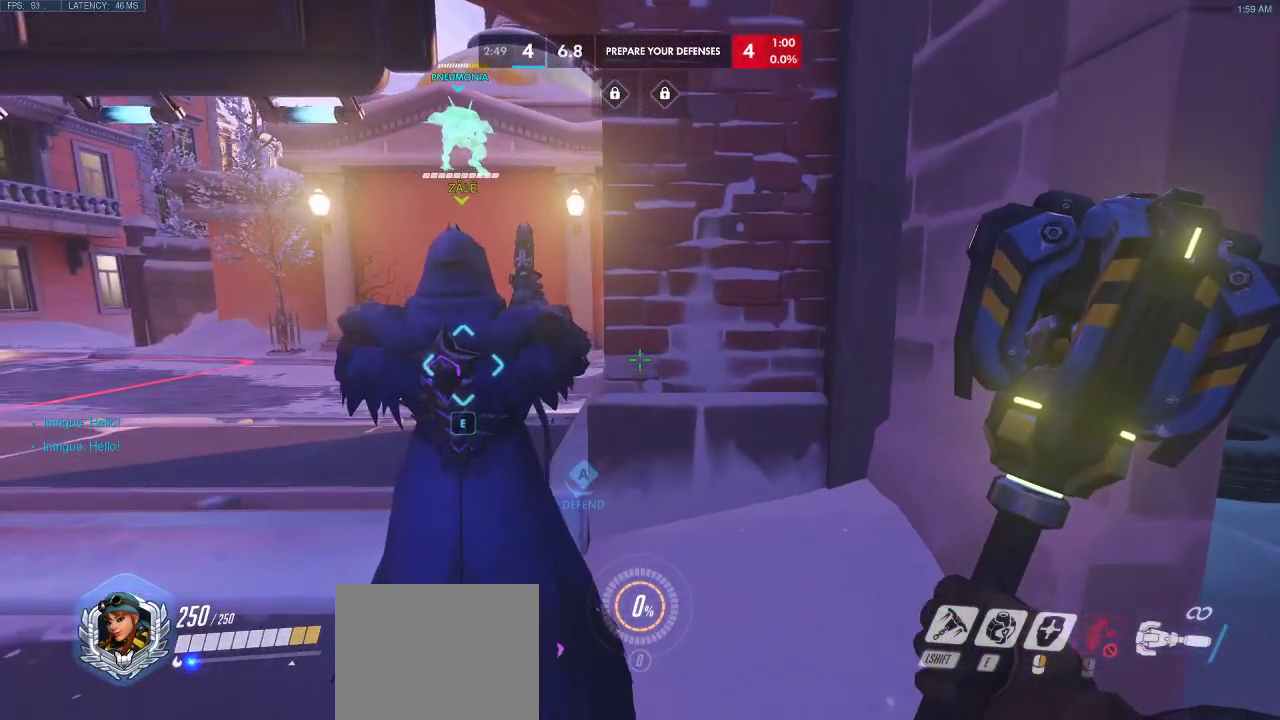
{"keys": [], "events": []}
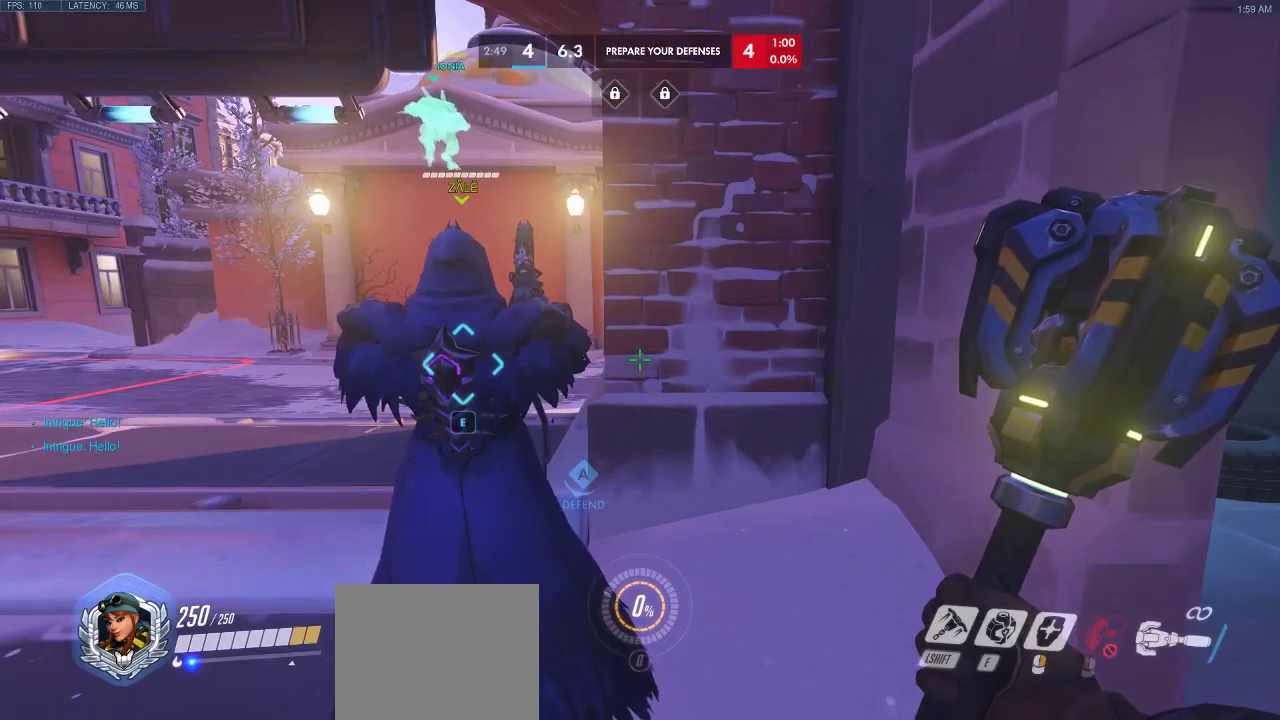
{"keys": [], "events": []}
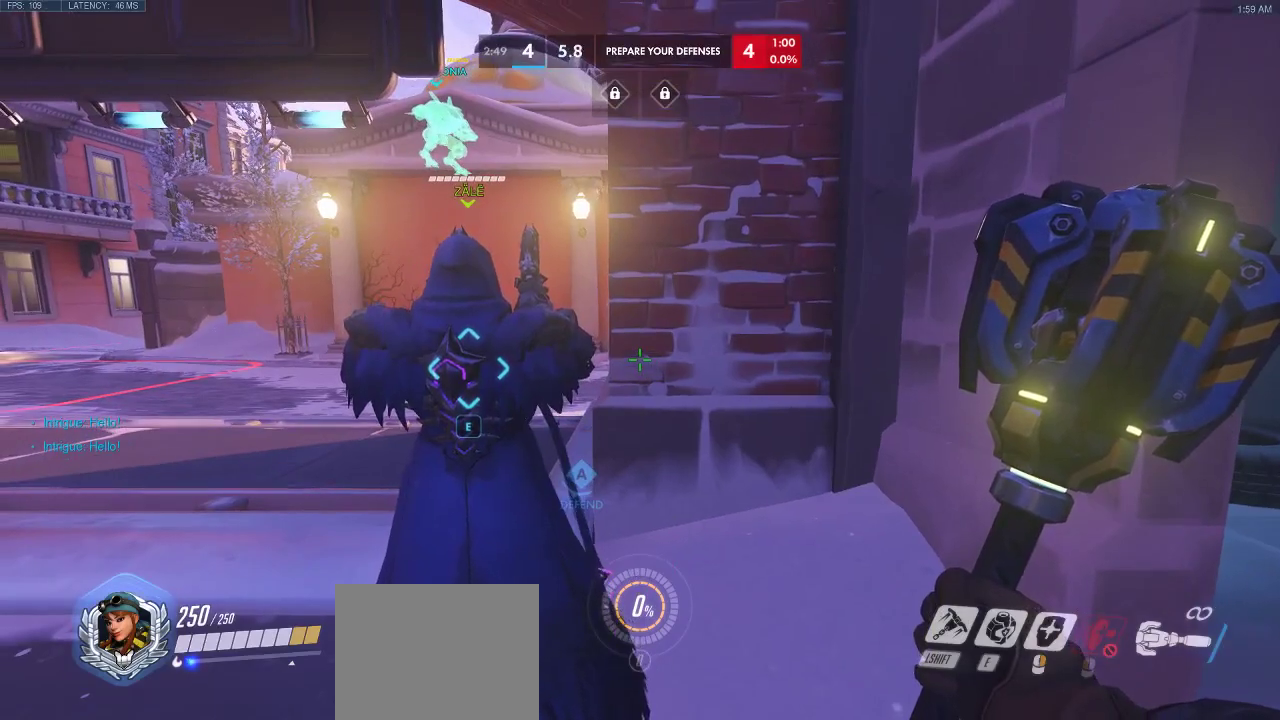
{"keys": [], "events": []}
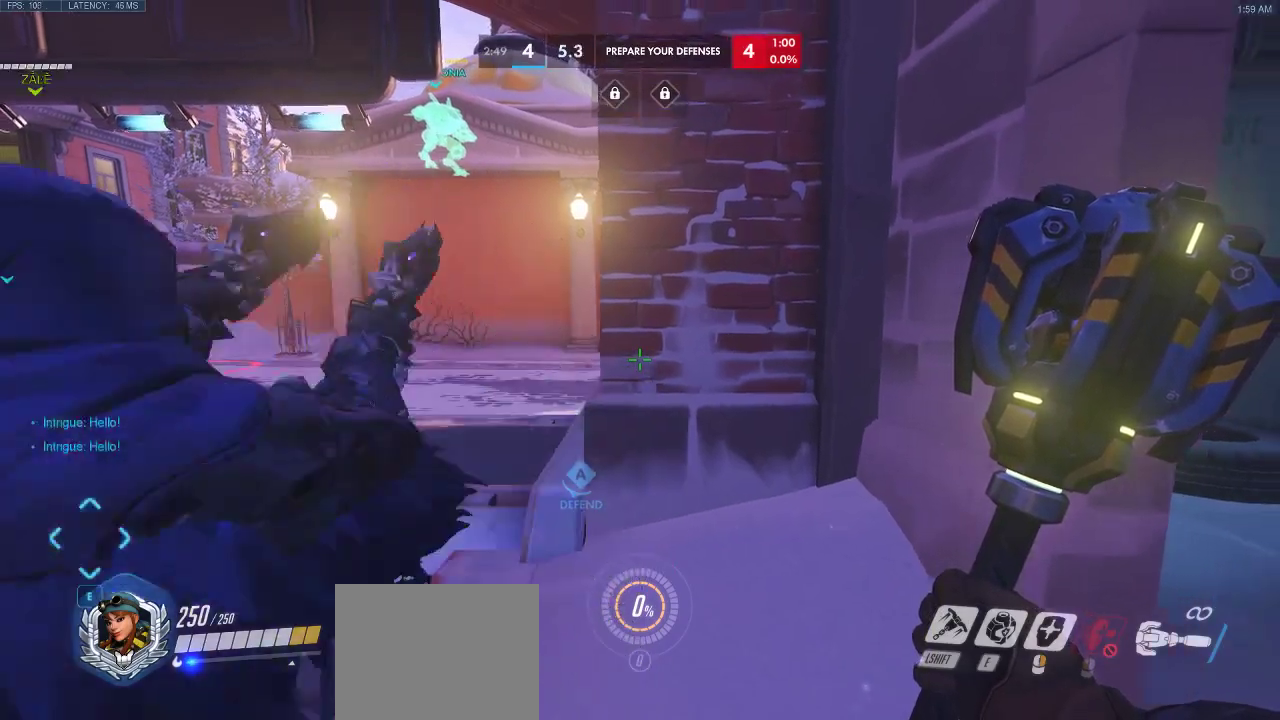
{"keys": ["s"], "events": [[250, "s", "down"]]}
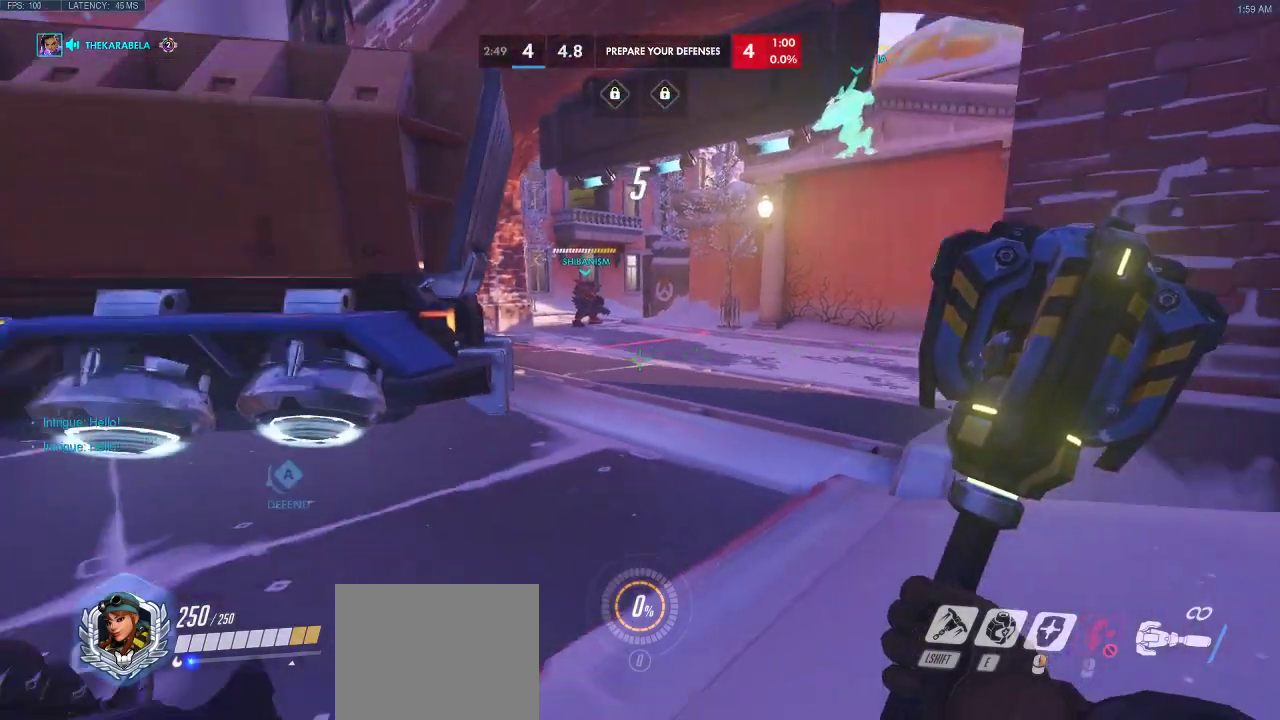
{"keys": ["a"], "events": [[183, "a", "down"], [400, "s", "up"]]}
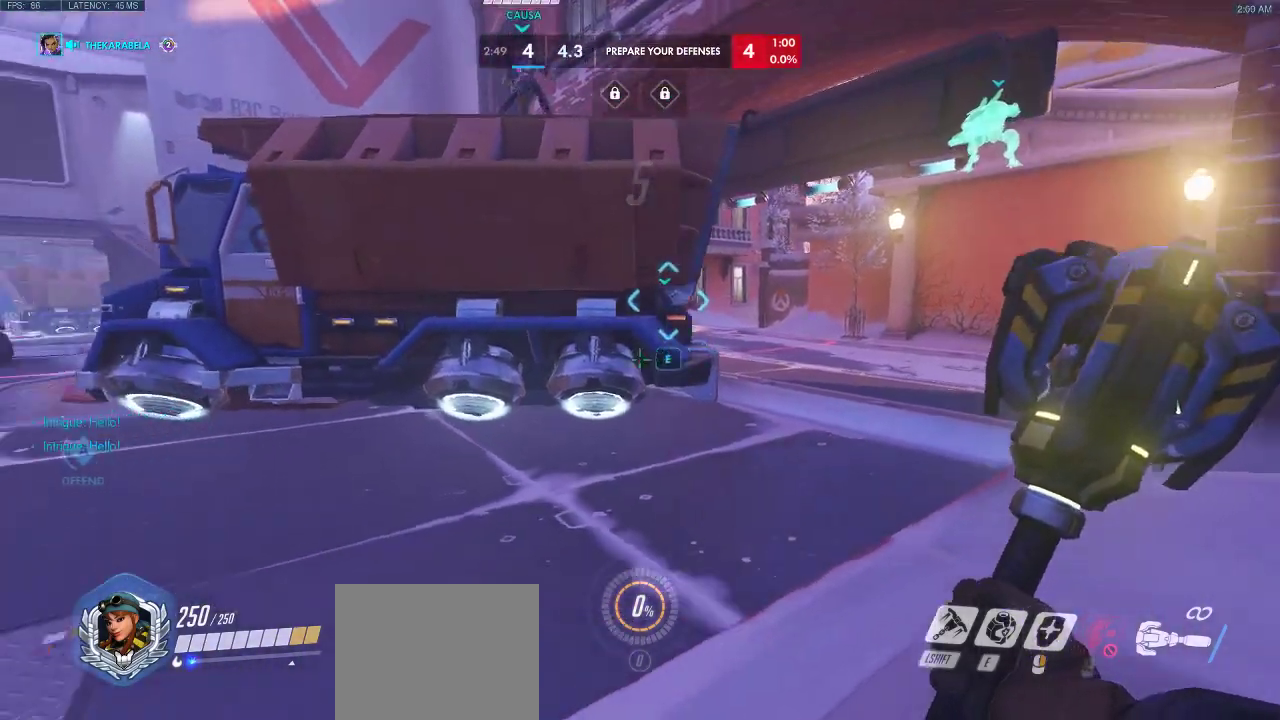
{"keys": ["a"], "events": []}
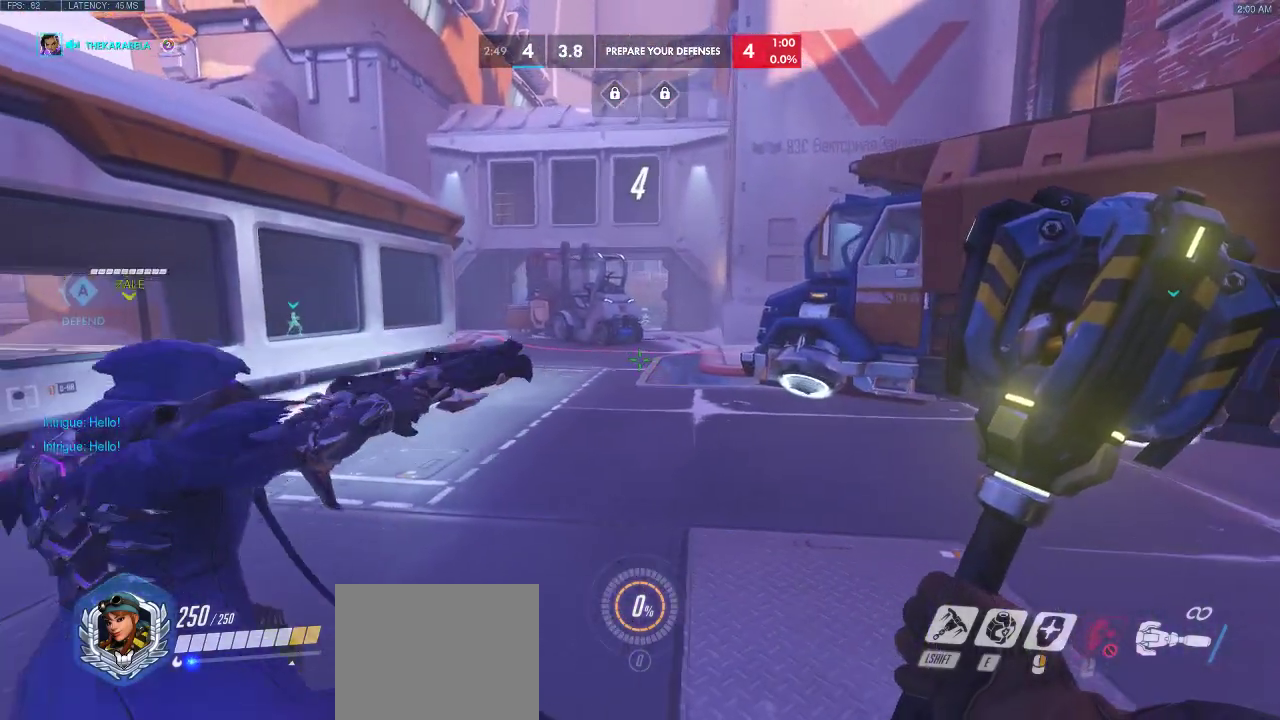
{"keys": ["a", "s"], "events": [[400, "s", "down"]]}
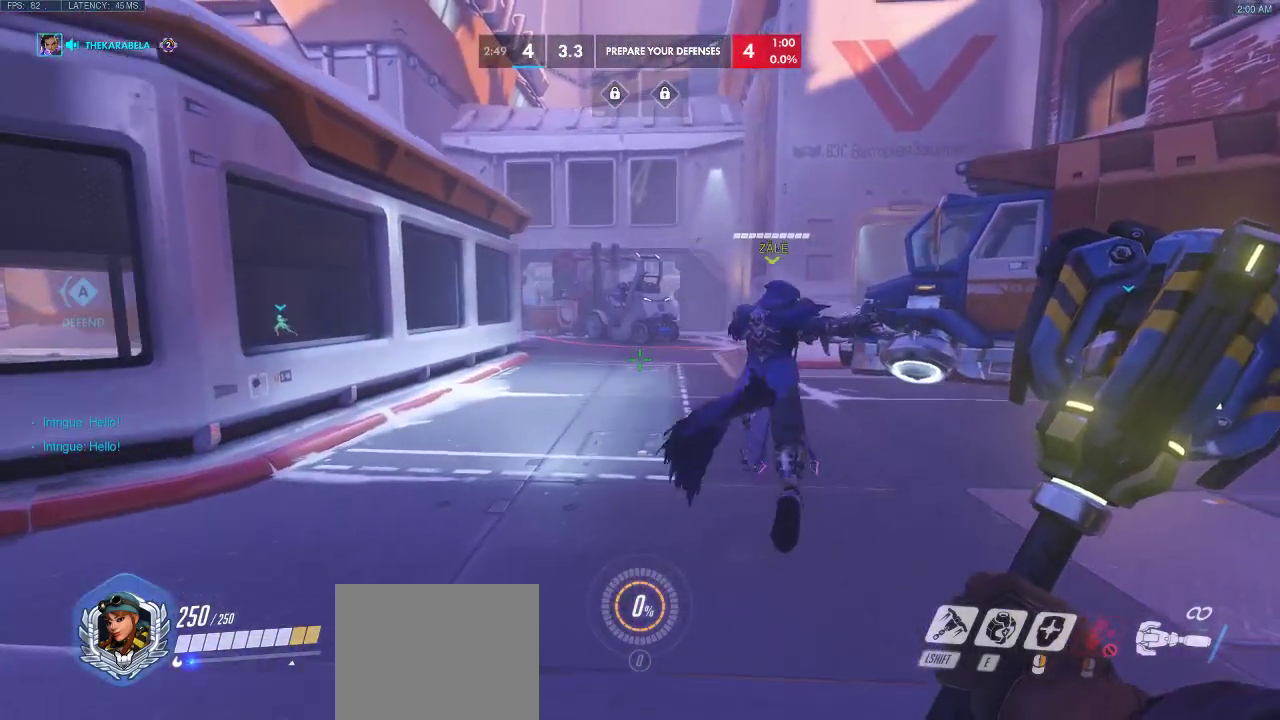
{"keys": ["a"], "events": [[467, "s", "up"]]}
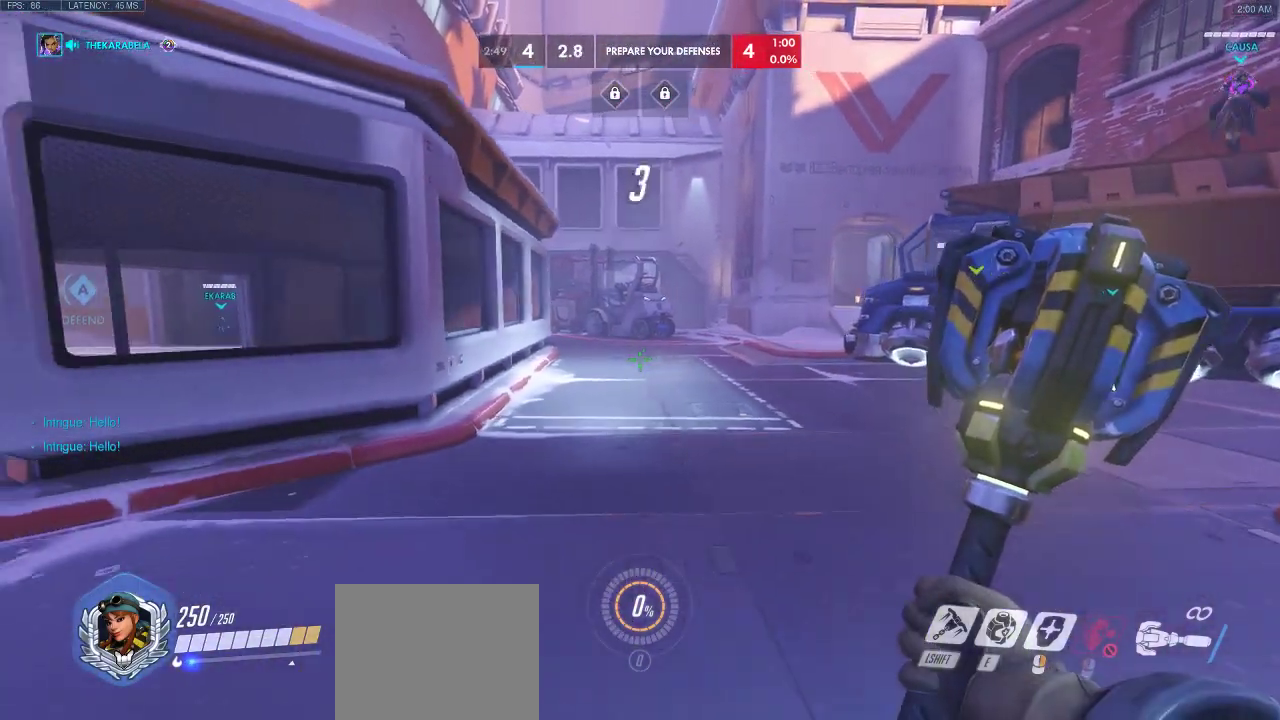
{"keys": [], "events": [[83, "a", "up"]]}
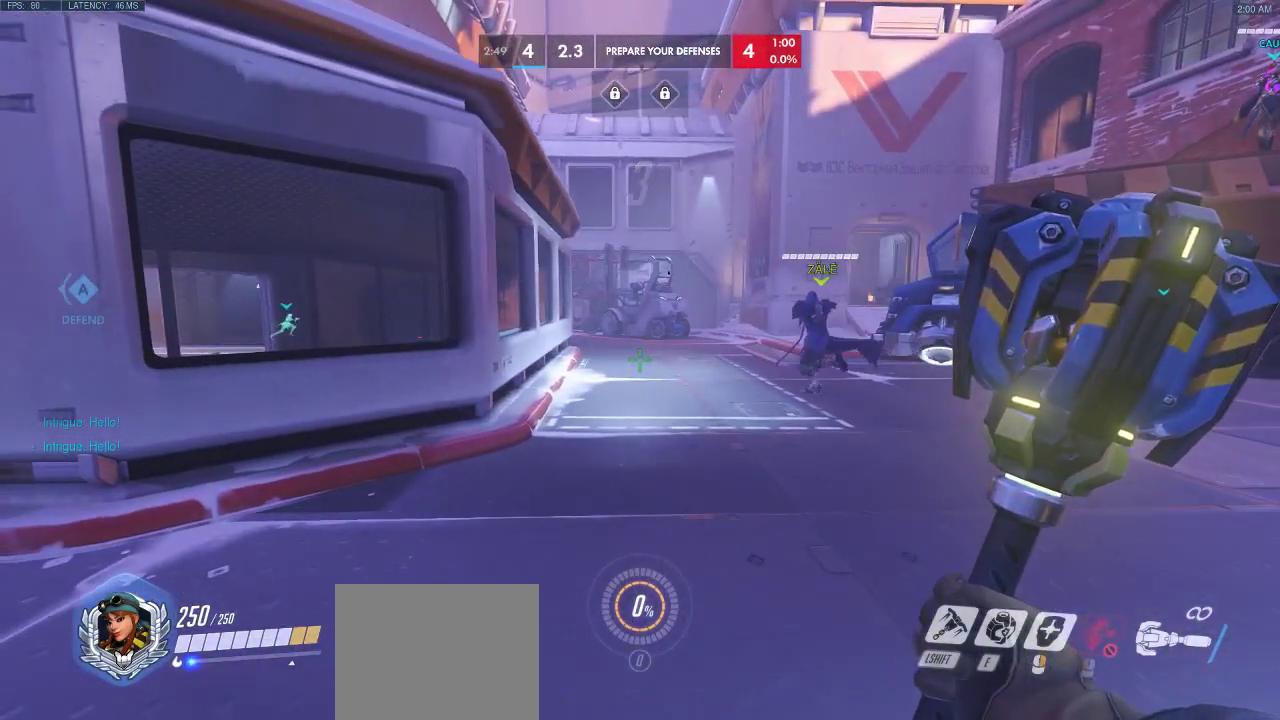
{"keys": ["a", "w"], "events": [[333, "a", "down"], [483, "w", "down"]]}
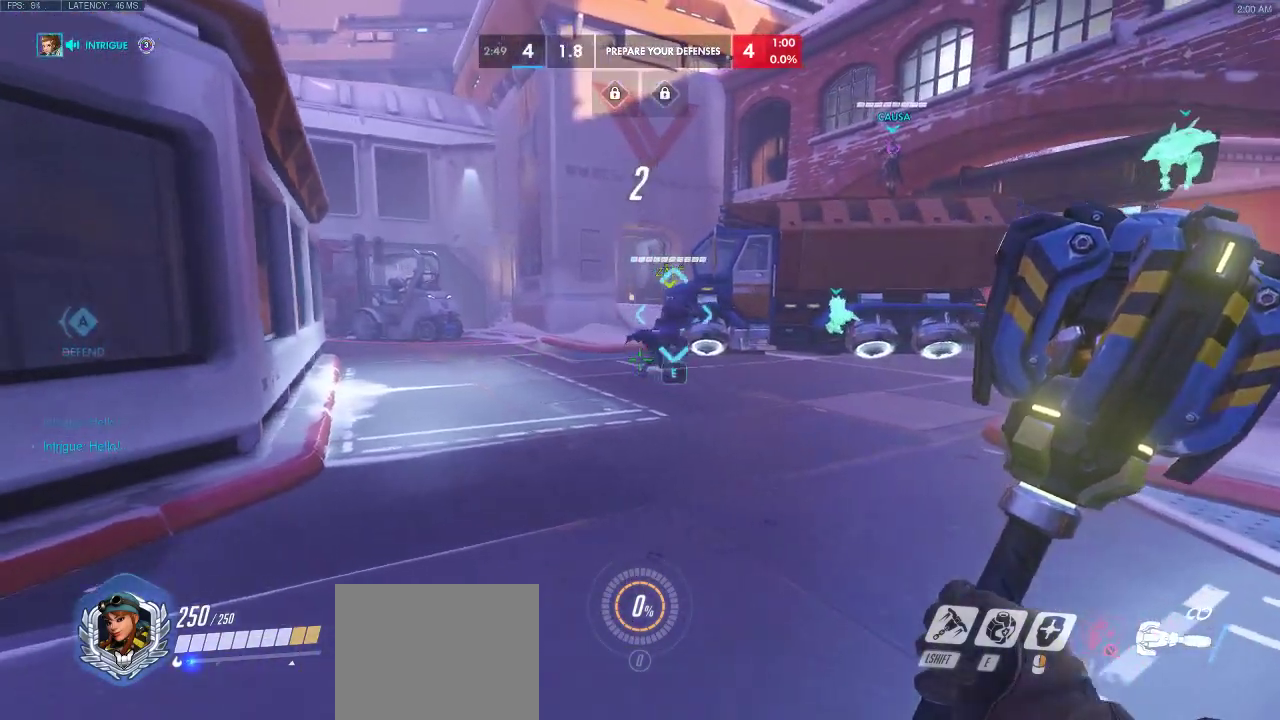
{"keys": ["w"], "events": [[283, "a", "up"]]}
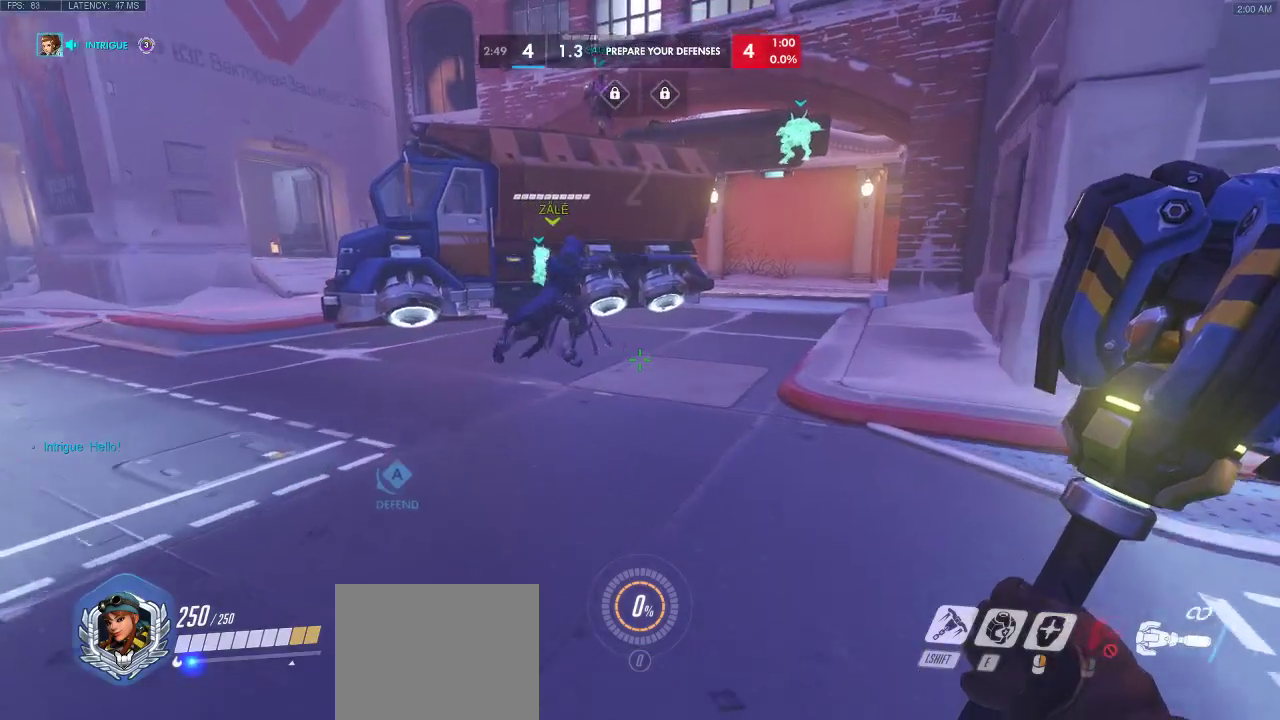
{"keys": ["a", "w"], "events": [[150, "a", "down"]]}
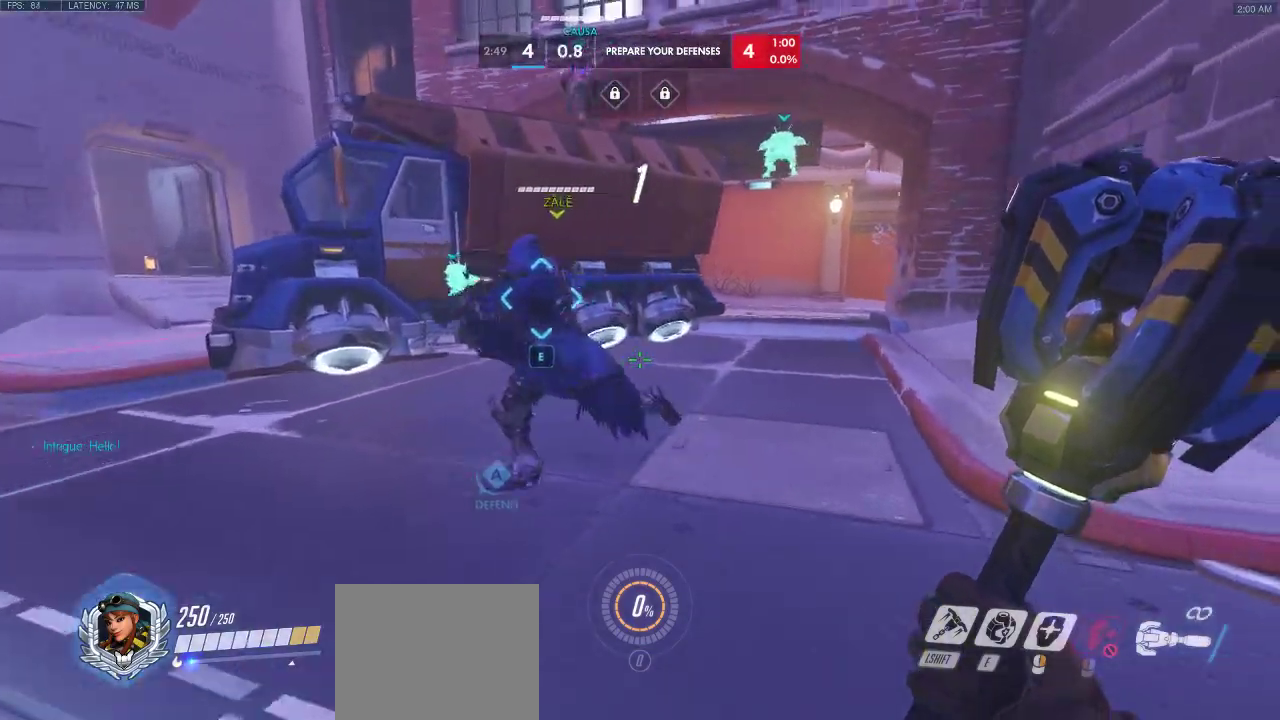
{"keys": ["a"], "events": [[50, "w", "up"]]}
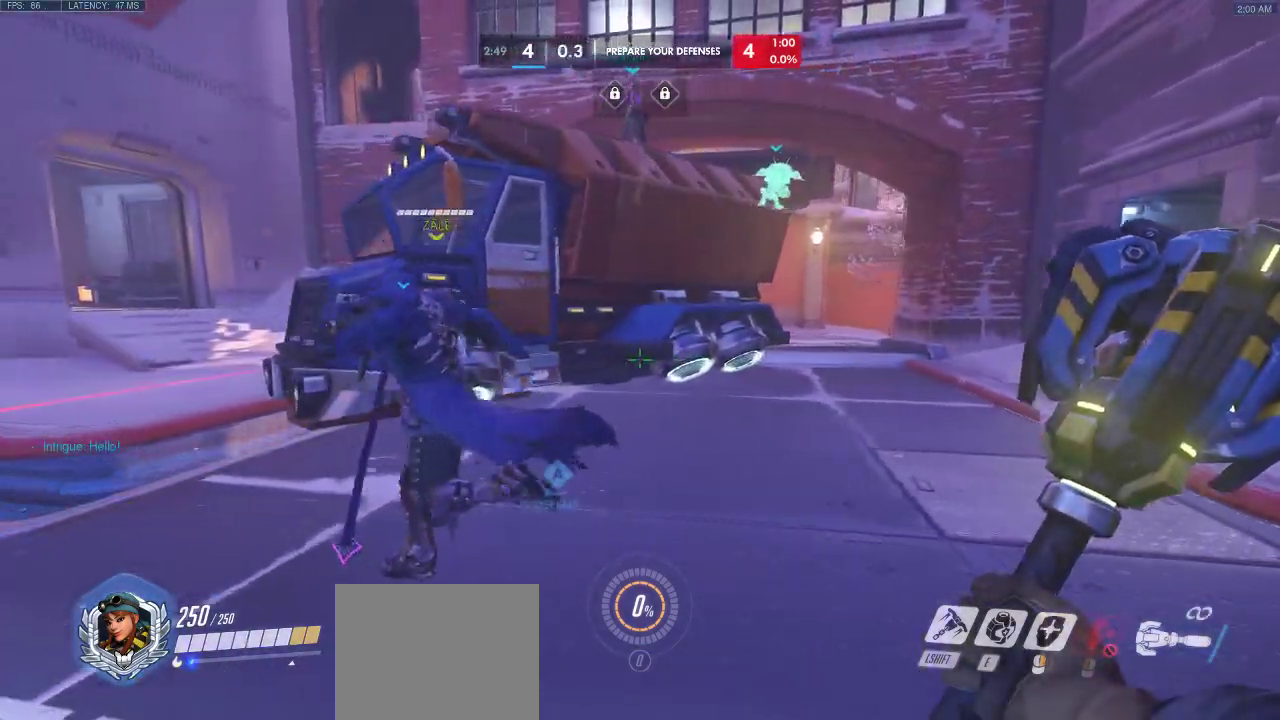
{"keys": ["a"], "events": []}